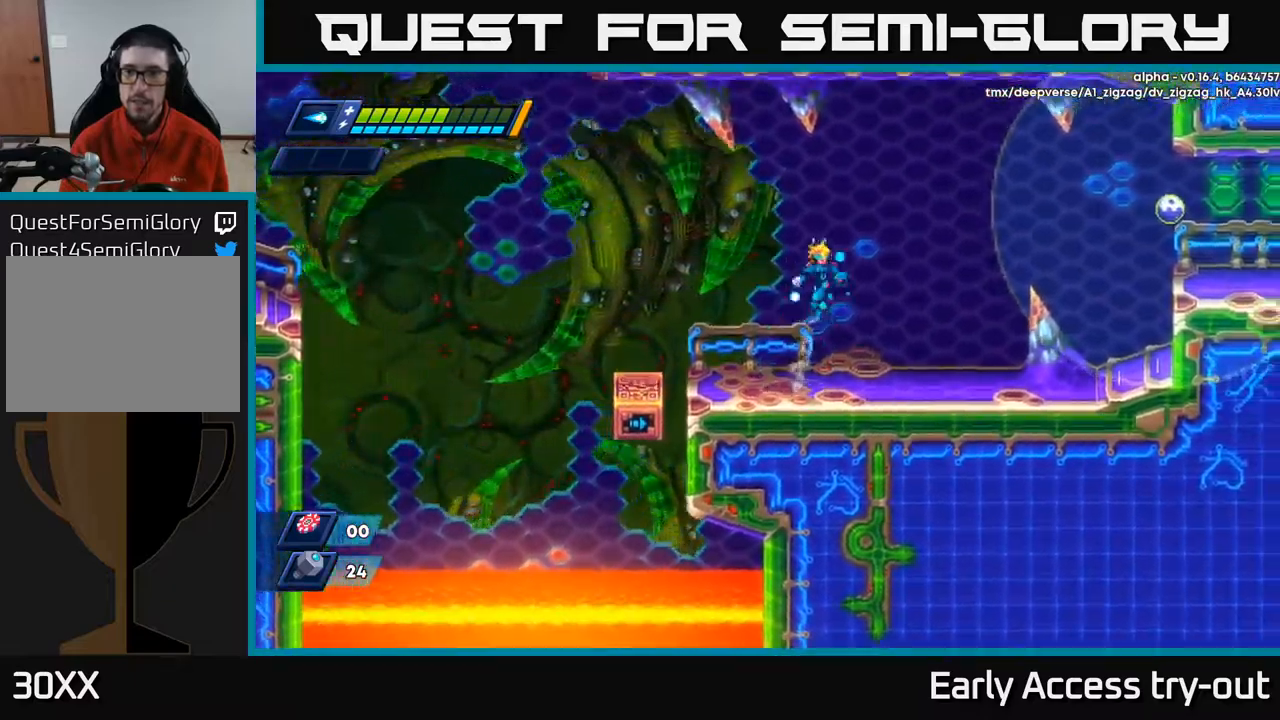
Gameplay with a controller (Xbox layout); each line is a JSON object with the inputs held at the frame after it. "events" lists button and stick changes between this image and that frame as [ms after this image, input, new state], when the widget could be followed in between.
{"buttons": ["DPAD_RIGHT"], "left_stick": "center", "right_stick": "center", "events": [[167, "X", "down"], [200, "A", "up"], [234, "X", "up"], [284, "X", "down"], [334, "X", "up"], [367, "X", "down"], [450, "X", "up"]]}
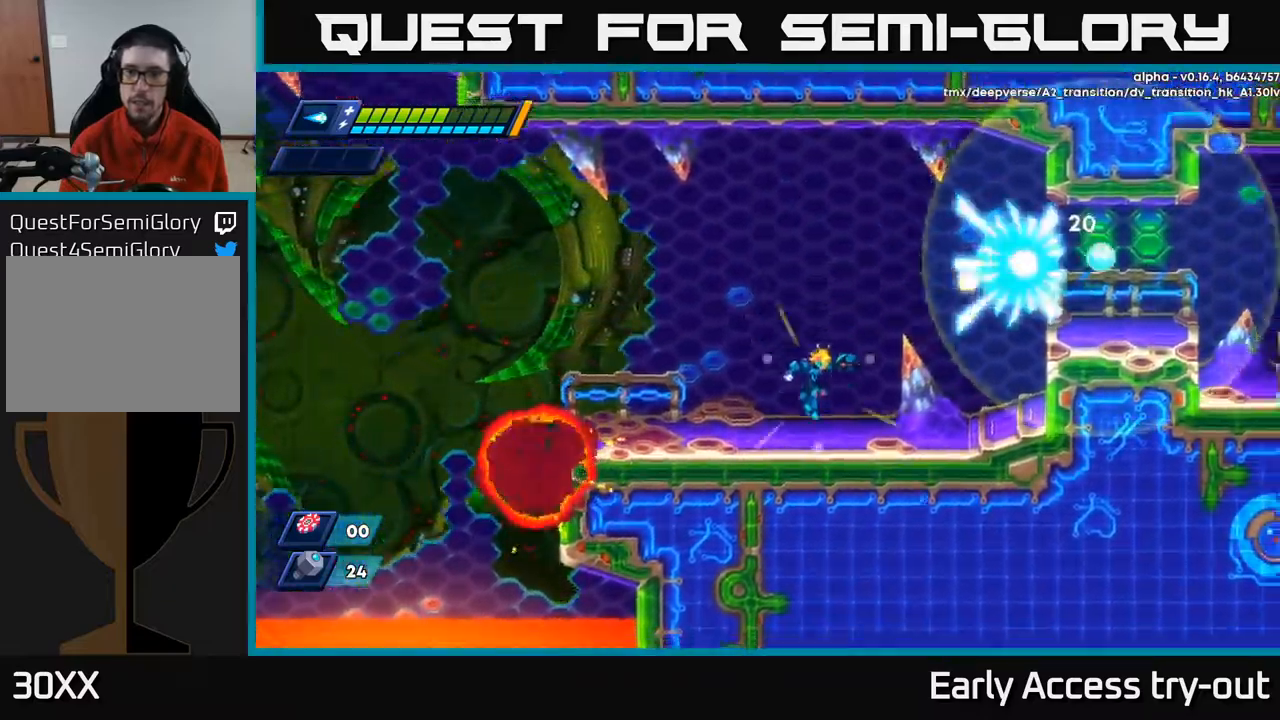
{"buttons": ["A", "DPAD_RIGHT"], "left_stick": "center", "right_stick": "center", "events": [[217, "A", "down"]]}
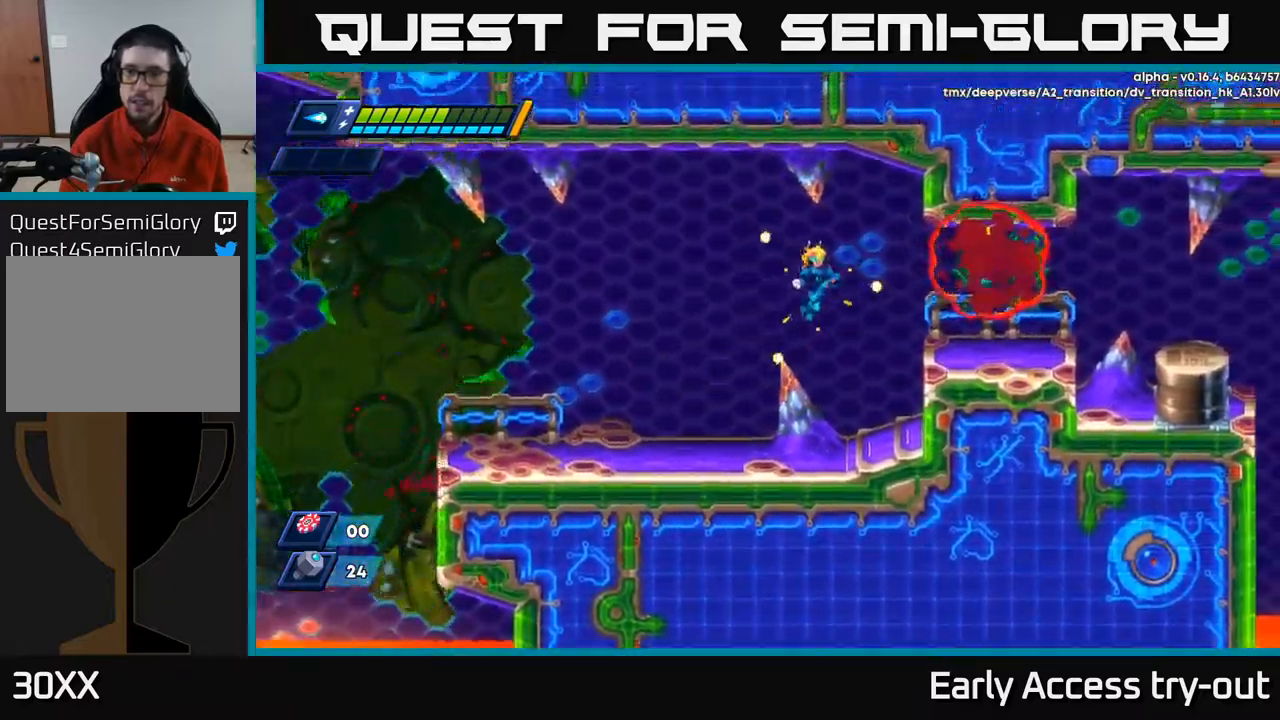
{"buttons": ["A", "R2", "DPAD_RIGHT"], "left_stick": "center", "right_stick": "center", "events": [[50, "A", "up"], [400, "A", "down"], [400, "R2", "down"]]}
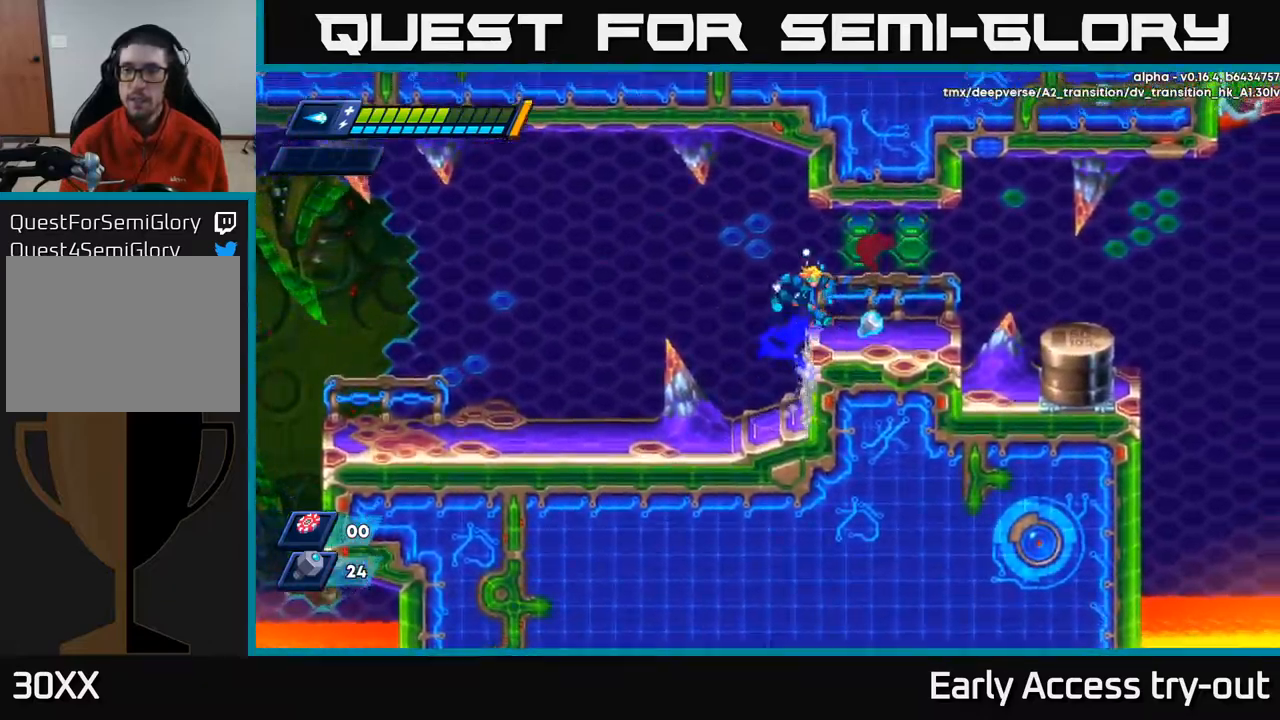
{"buttons": ["DPAD_RIGHT"], "left_stick": "center", "right_stick": "center", "events": [[34, "A", "up"], [34, "R2", "up"], [284, "R2", "down"], [350, "A", "down"], [450, "A", "up"], [467, "R2", "up"]]}
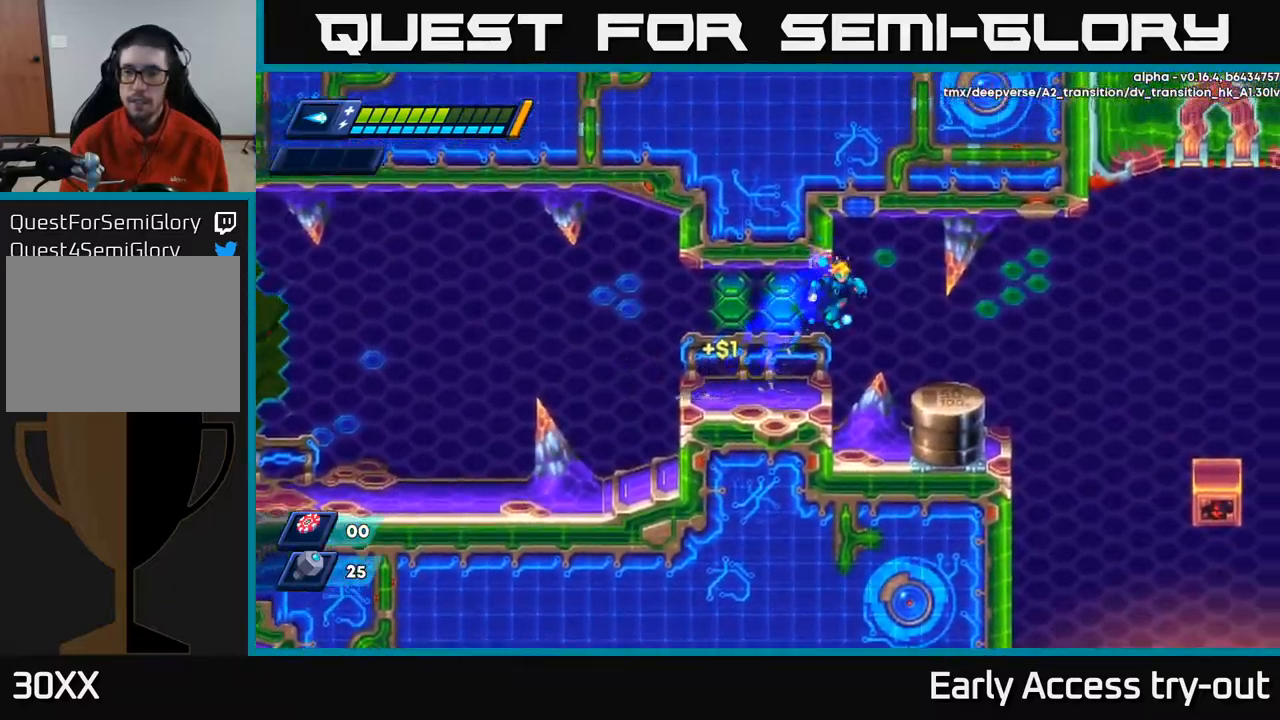
{"buttons": [], "left_stick": "center", "right_stick": "center", "events": [[384, "DPAD_RIGHT", "up"]]}
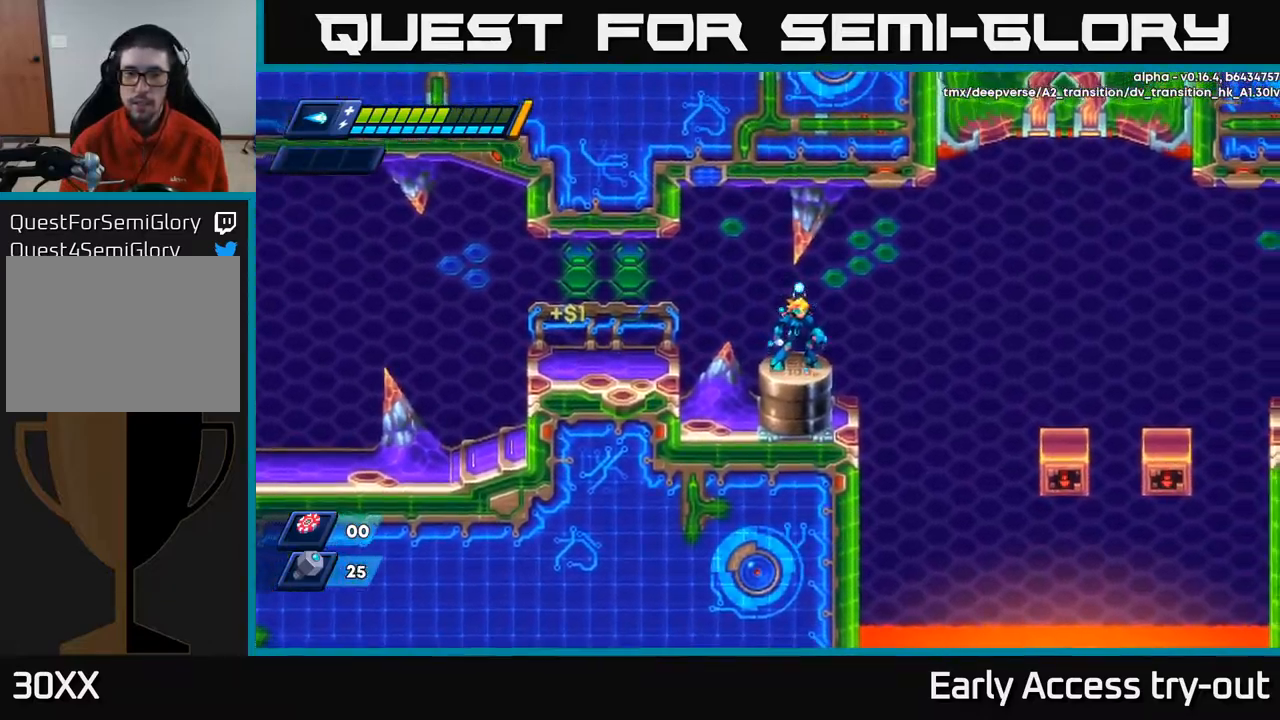
{"buttons": [], "left_stick": "center", "right_stick": "center", "events": []}
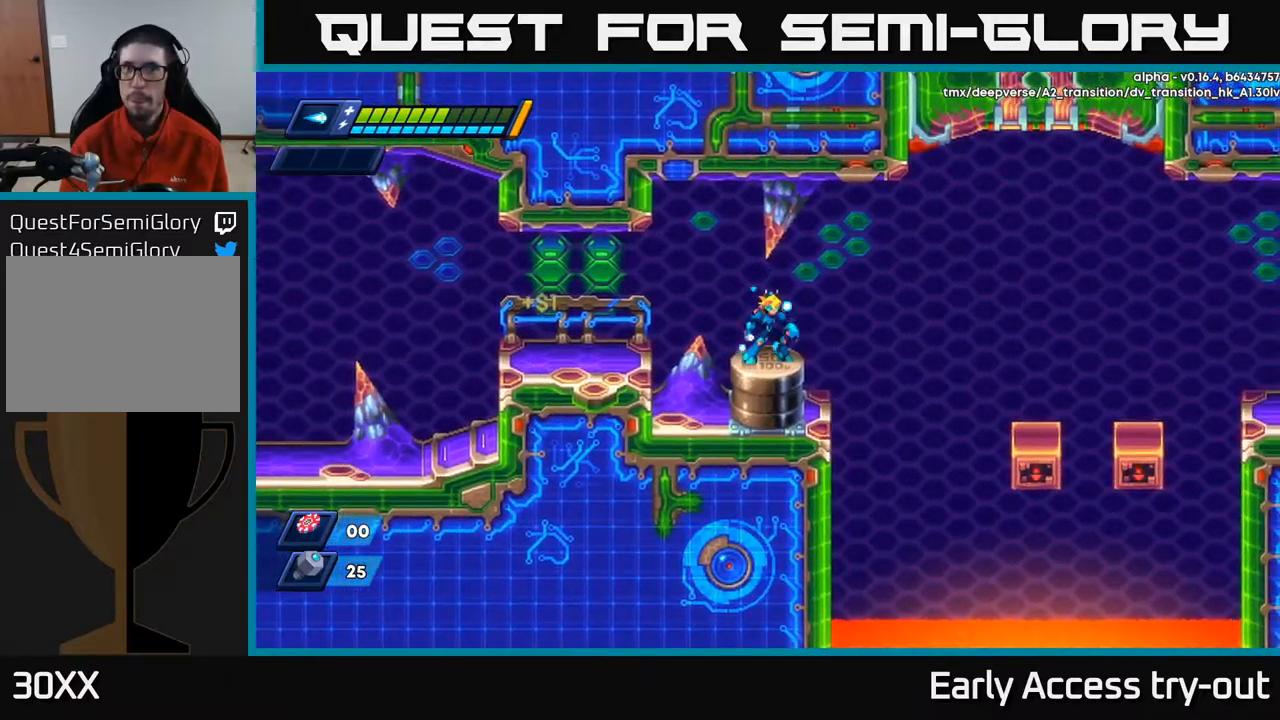
{"buttons": [], "left_stick": "center", "right_stick": "center", "events": []}
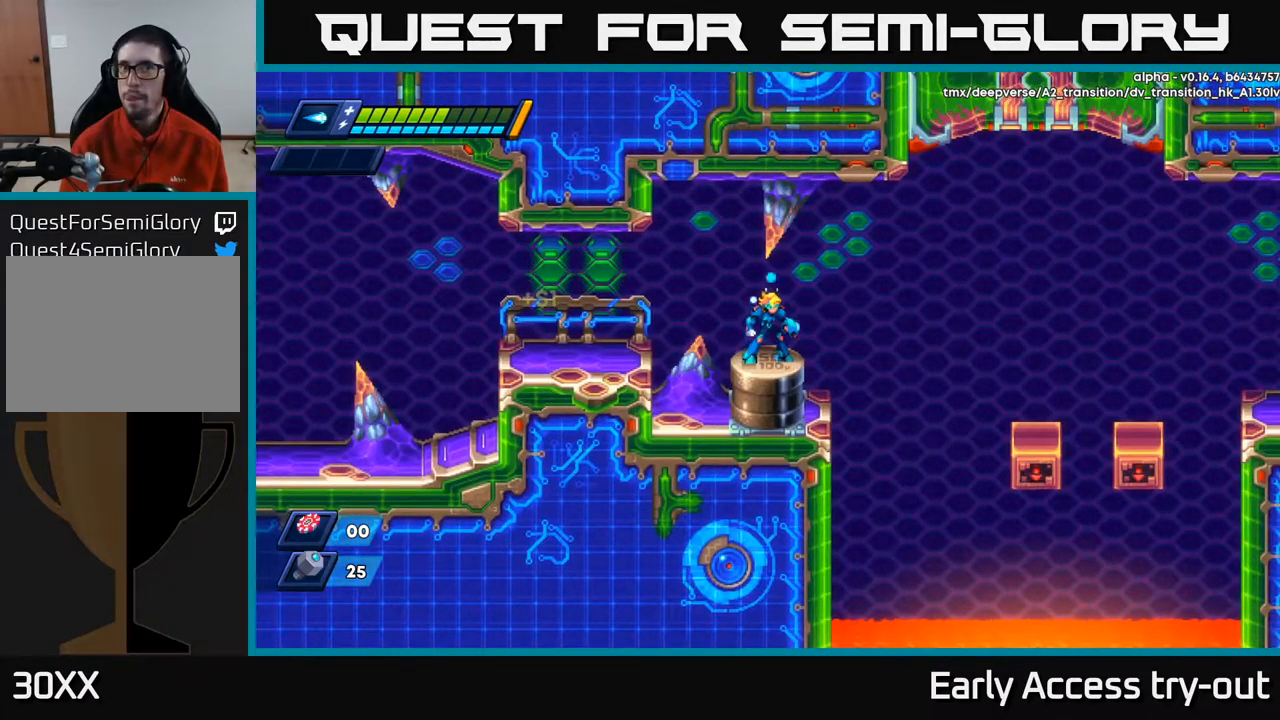
{"buttons": [], "left_stick": "center", "right_stick": "center", "events": []}
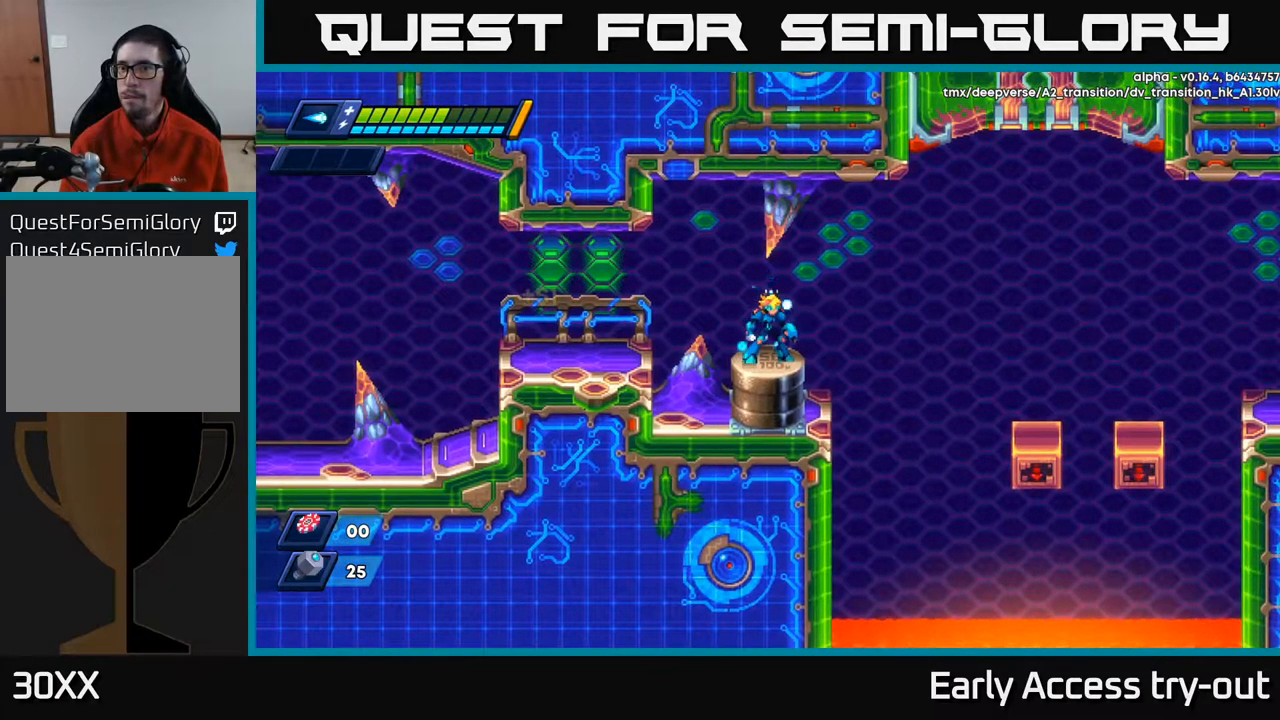
{"buttons": ["R2", "DPAD_RIGHT"], "left_stick": "center", "right_stick": "center", "events": [[201, "DPAD_RIGHT", "down"], [234, "R2", "down"], [318, "A", "down"], [468, "A", "up"]]}
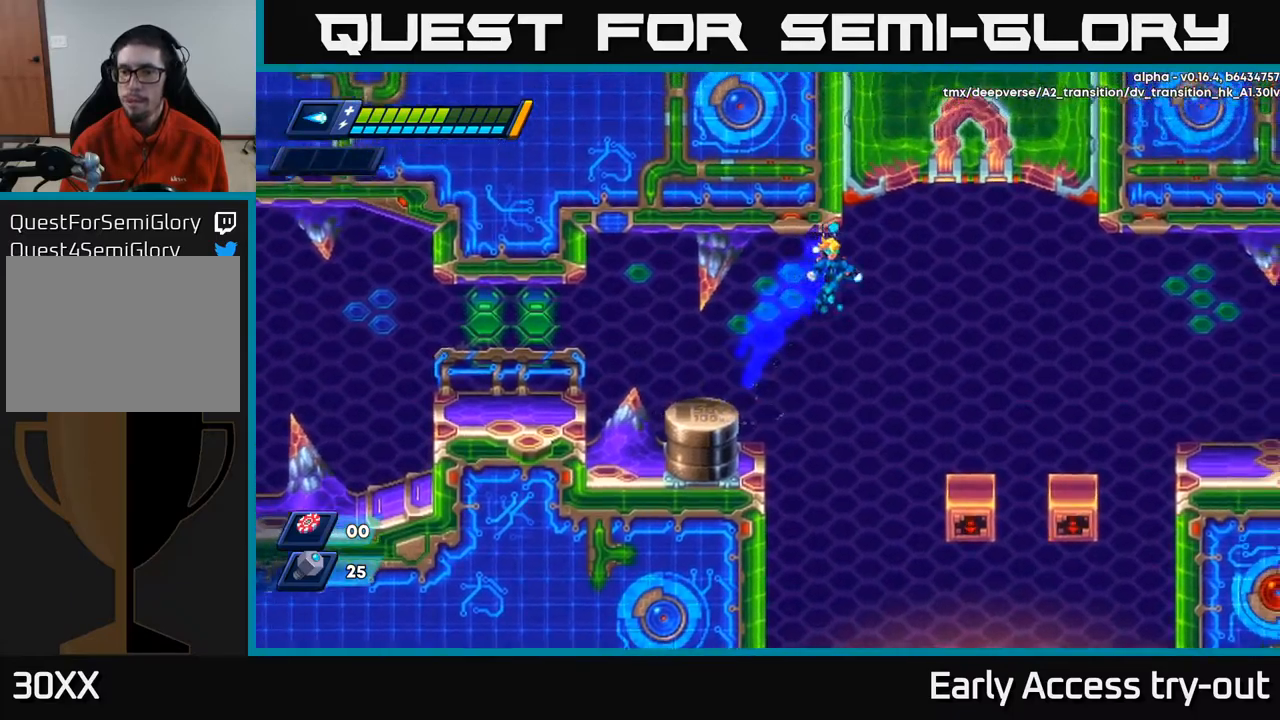
{"buttons": [], "left_stick": "center", "right_stick": "center", "events": [[50, "R2", "up"], [417, "DPAD_RIGHT", "up"]]}
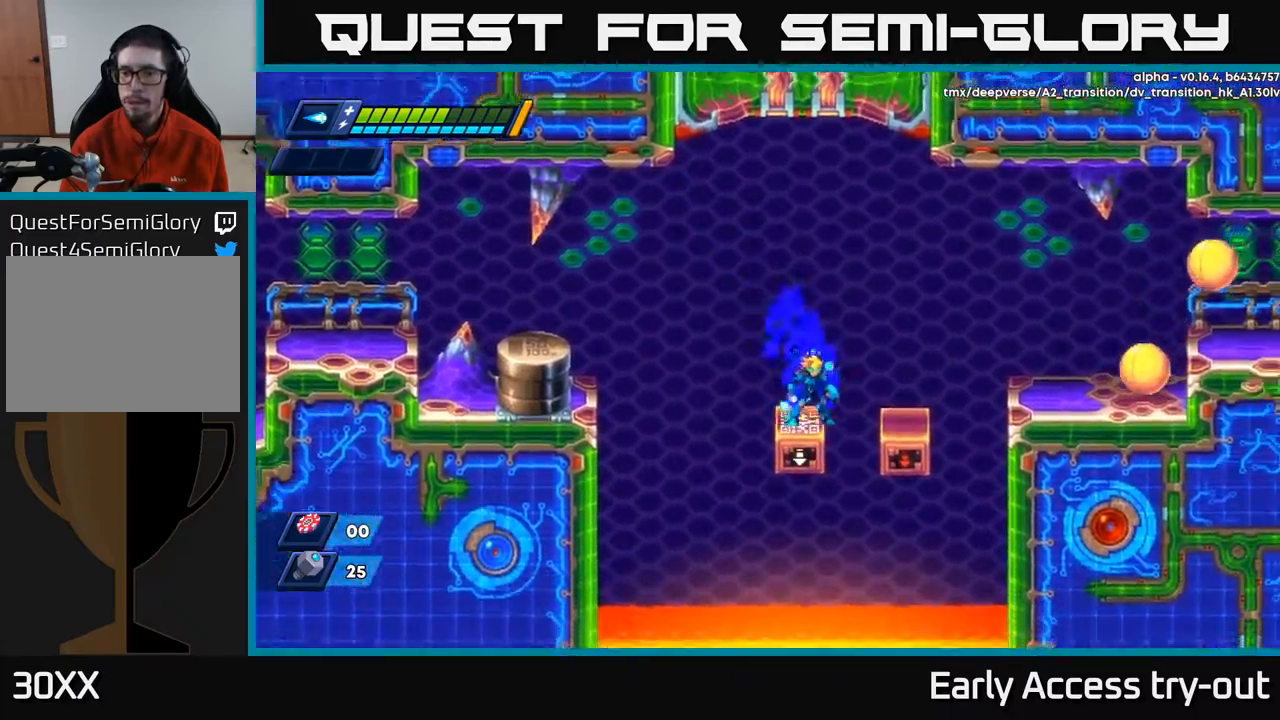
{"buttons": ["X", "DPAD_RIGHT"], "left_stick": "center", "right_stick": "center", "events": [[50, "DPAD_RIGHT", "down"], [67, "A", "down"], [67, "R2", "down"], [167, "X", "down"], [234, "A", "up"], [234, "R2", "up"], [284, "X", "up"], [317, "X", "down"], [400, "X", "up"], [484, "X", "down"]]}
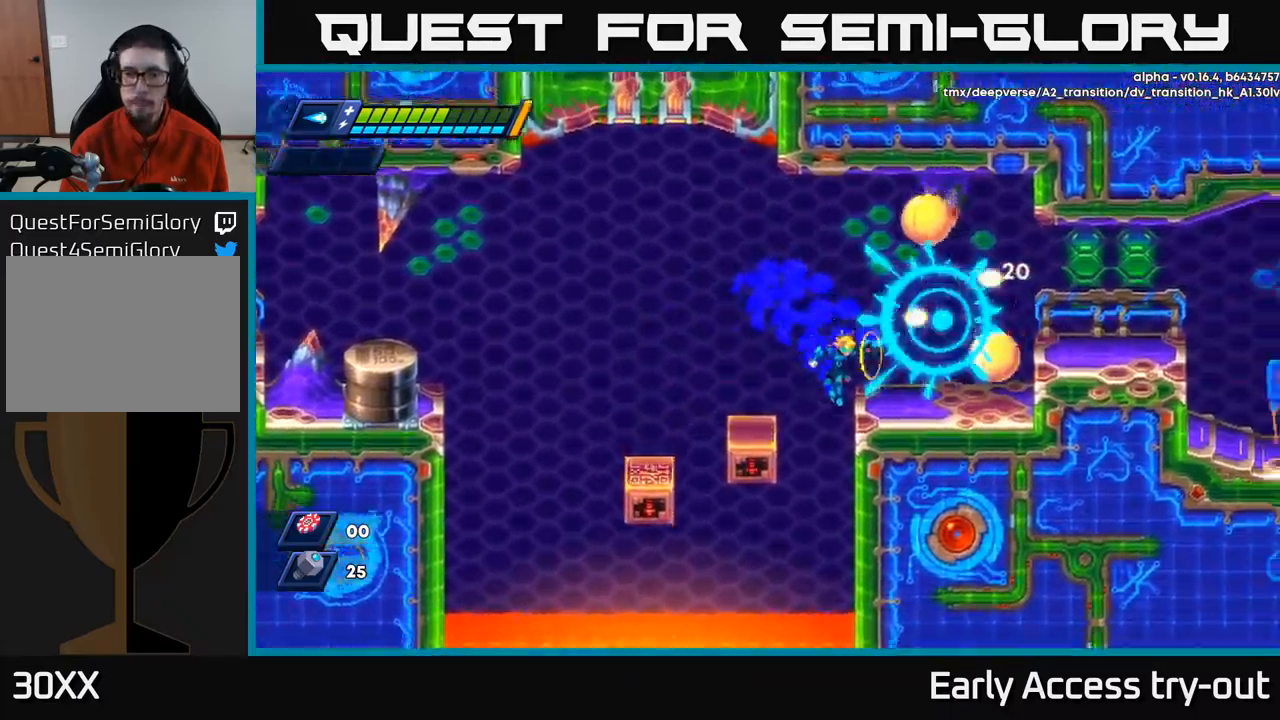
{"buttons": ["DPAD_RIGHT"], "left_stick": "center", "right_stick": "center", "events": [[50, "X", "up"], [100, "X", "down"], [184, "DPAD_RIGHT", "up"], [184, "X", "up"], [250, "X", "down"], [334, "X", "up"], [484, "DPAD_RIGHT", "down"]]}
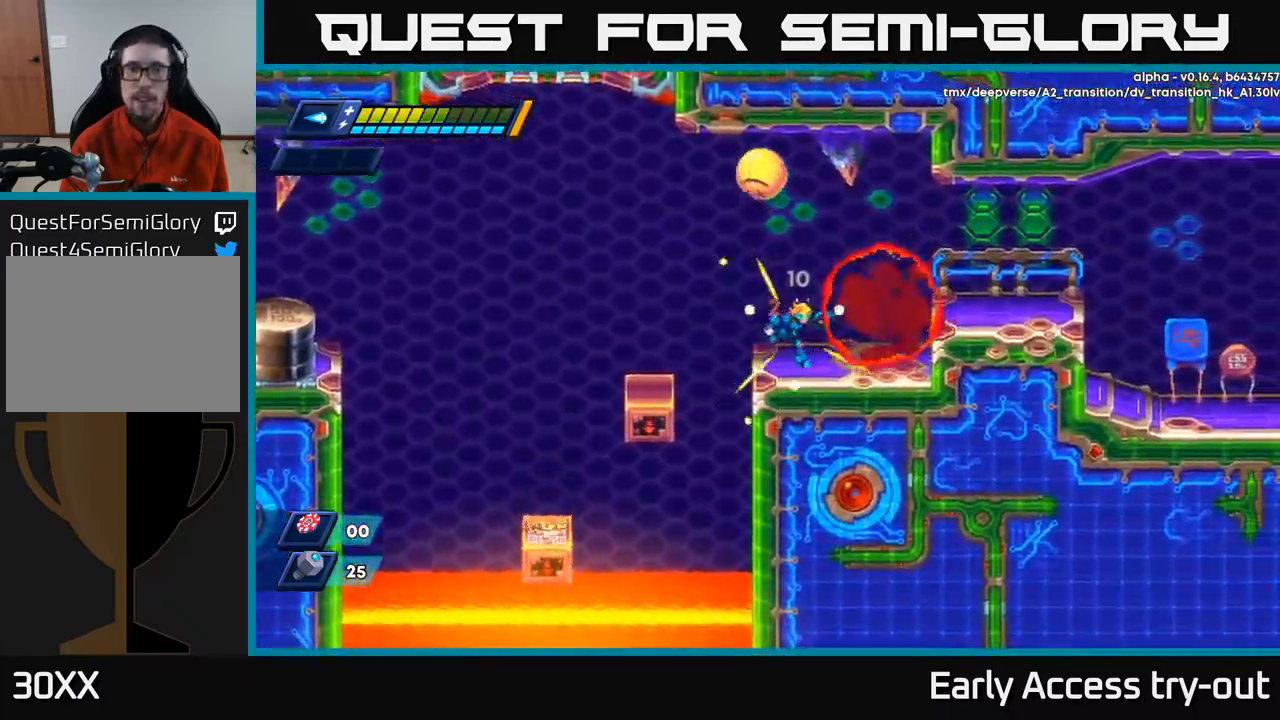
{"buttons": ["X"], "left_stick": "center", "right_stick": "center", "events": [[250, "DPAD_RIGHT", "up"], [284, "DPAD_LEFT", "down"], [350, "X", "down"], [367, "DPAD_LEFT", "up"], [417, "X", "up"], [467, "X", "down"]]}
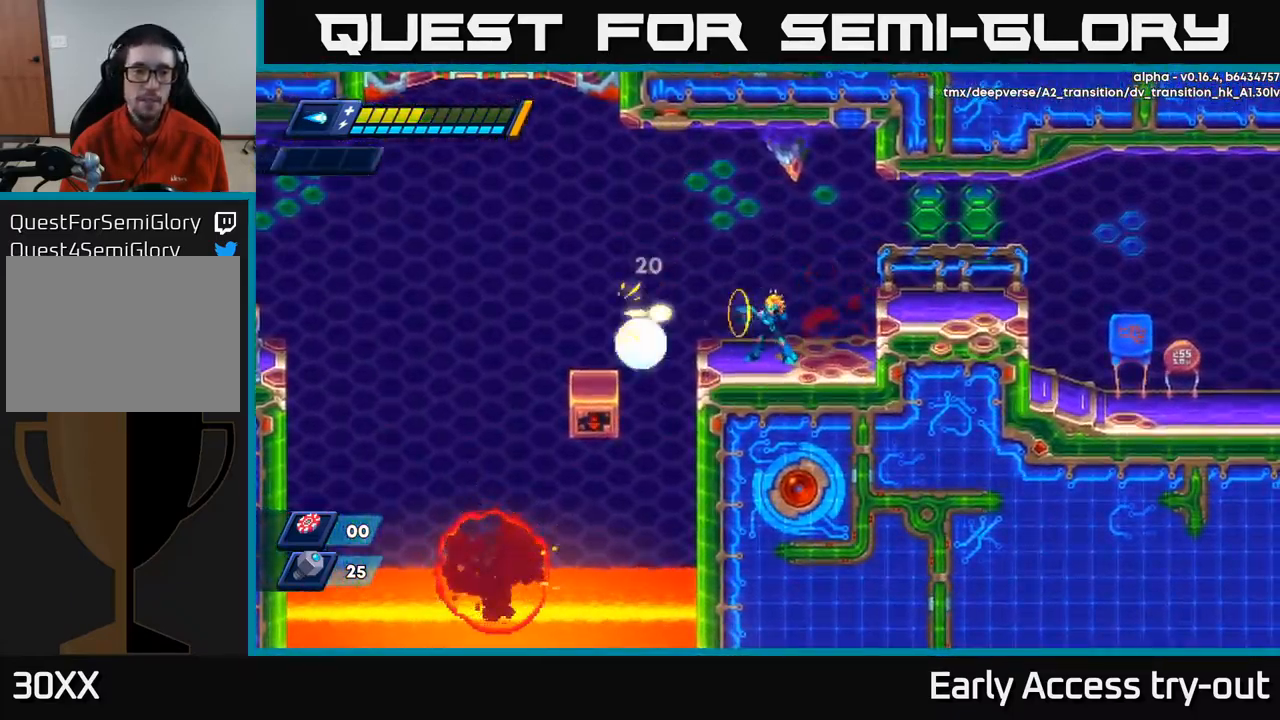
{"buttons": [], "left_stick": "center", "right_stick": "center", "events": [[34, "X", "up"], [67, "X", "down"], [134, "X", "up"], [184, "X", "down"], [250, "X", "up"]]}
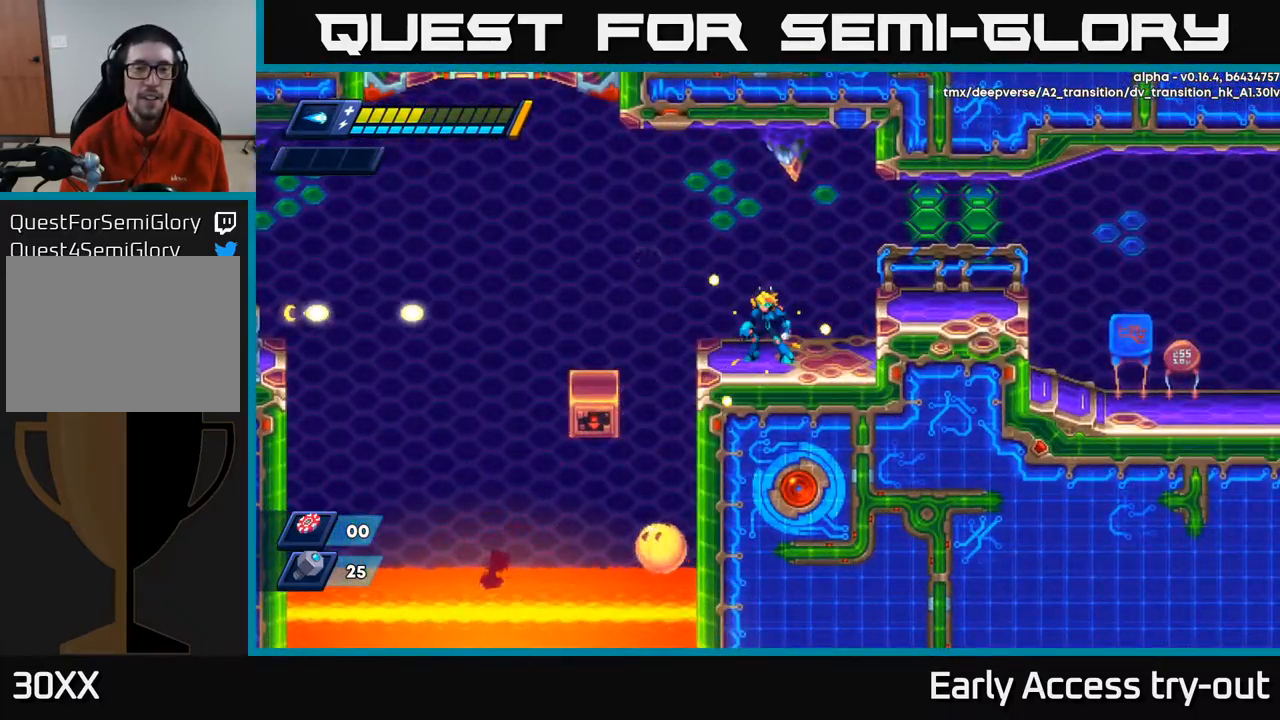
{"buttons": ["DPAD_RIGHT"], "left_stick": "center", "right_stick": "center", "events": [[317, "DPAD_LEFT", "down"], [400, "DPAD_LEFT", "up"], [500, "DPAD_RIGHT", "down"]]}
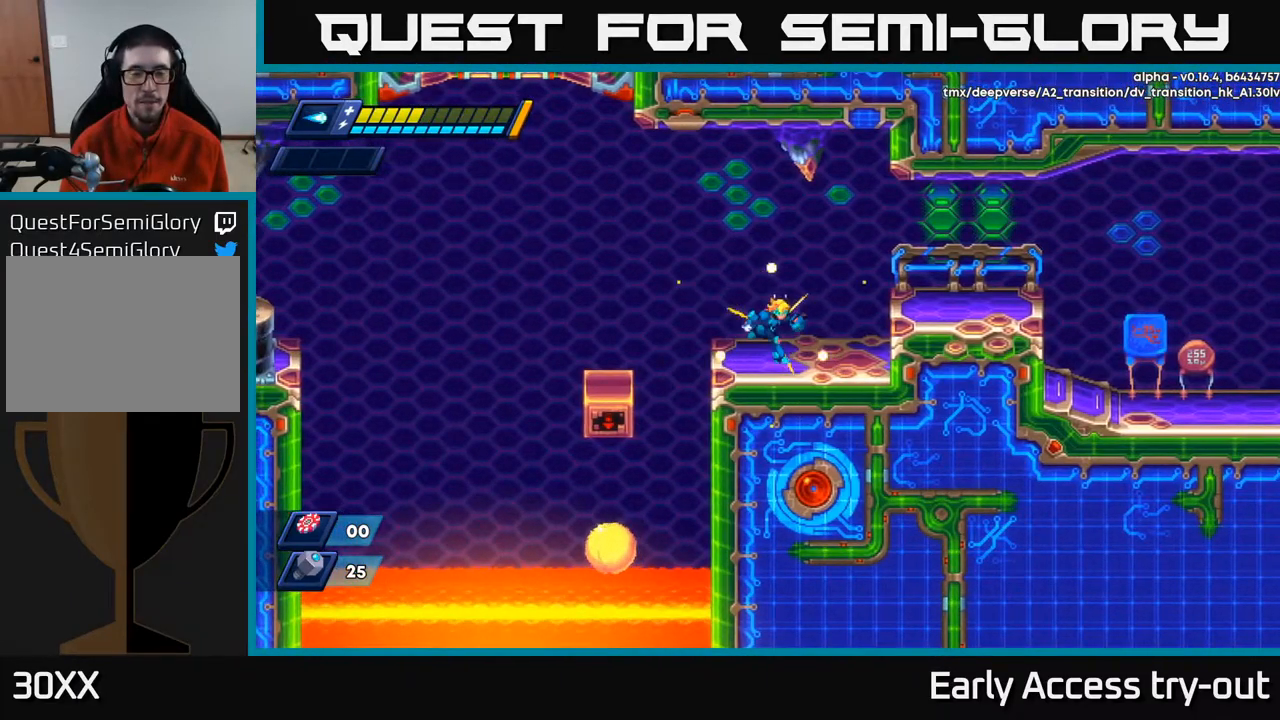
{"buttons": ["DPAD_RIGHT"], "left_stick": "center", "right_stick": "center", "events": [[184, "R2", "down"], [234, "A", "down"], [367, "A", "up"], [384, "R2", "up"]]}
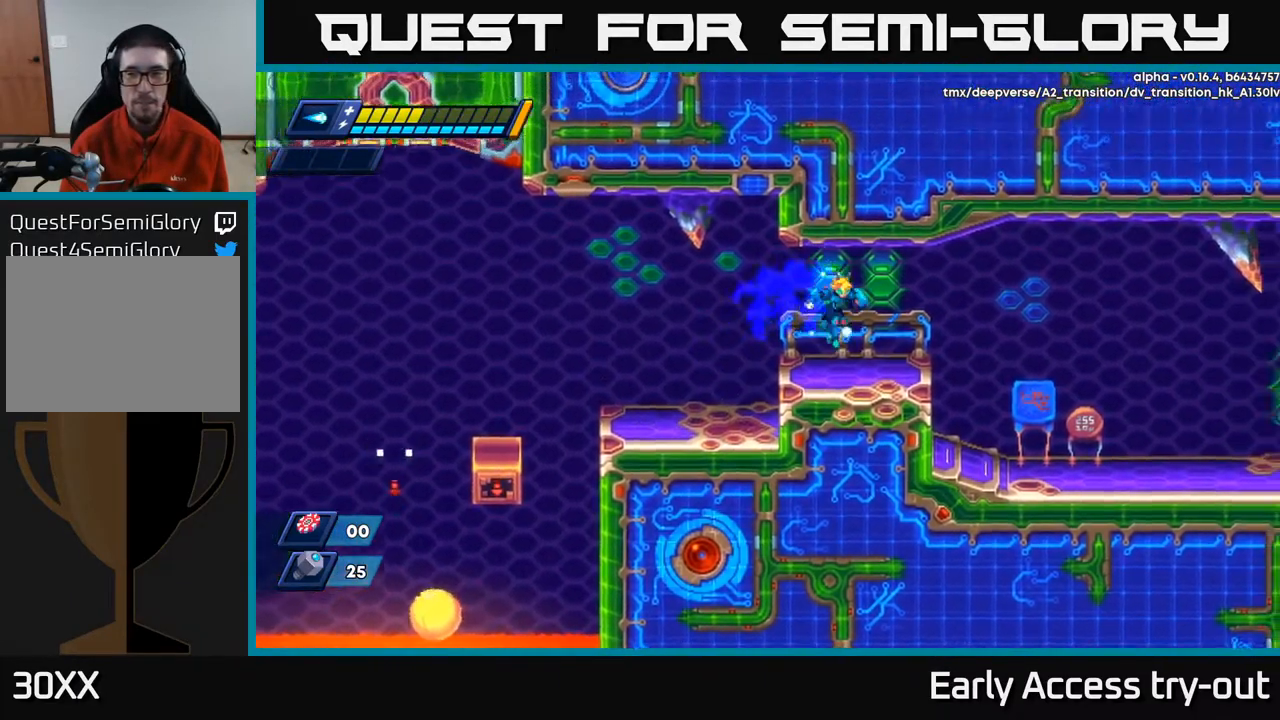
{"buttons": ["DPAD_RIGHT"], "left_stick": "center", "right_stick": "center", "events": [[234, "R2", "down"], [317, "A", "down"], [450, "A", "up"], [467, "R2", "up"]]}
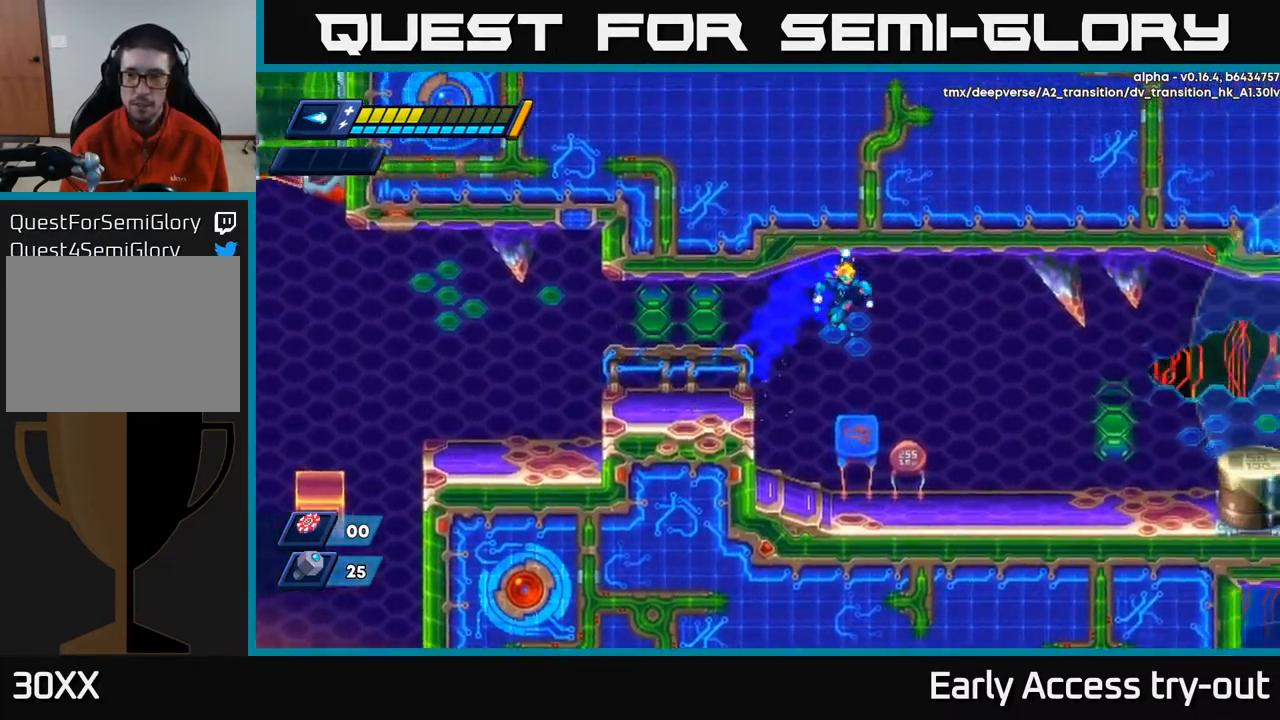
{"buttons": ["A", "DPAD_RIGHT"], "left_stick": "center", "right_stick": "center", "events": [[200, "X", "down"], [267, "X", "up"], [467, "A", "down"]]}
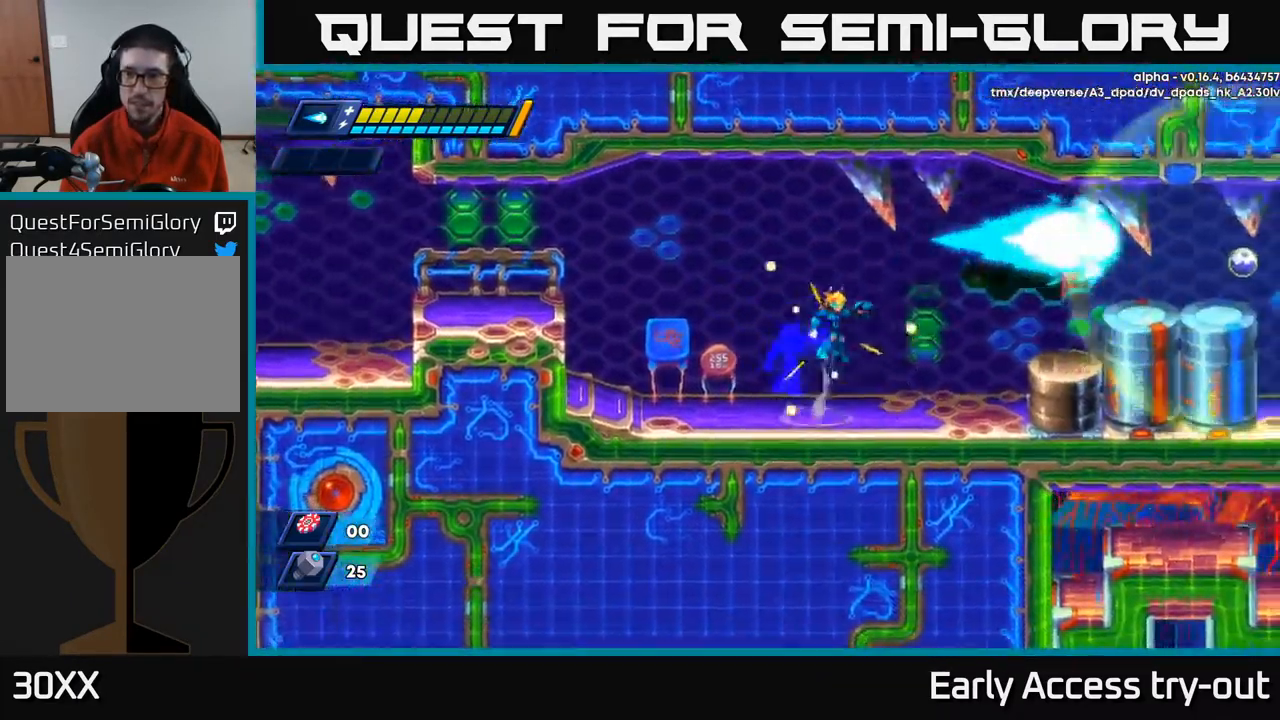
{"buttons": [], "left_stick": "center", "right_stick": "center", "events": [[150, "X", "down"], [184, "A", "up"], [217, "X", "up"], [267, "X", "down"], [334, "X", "up"], [384, "X", "down"], [467, "X", "up"], [500, "DPAD_RIGHT", "up"]]}
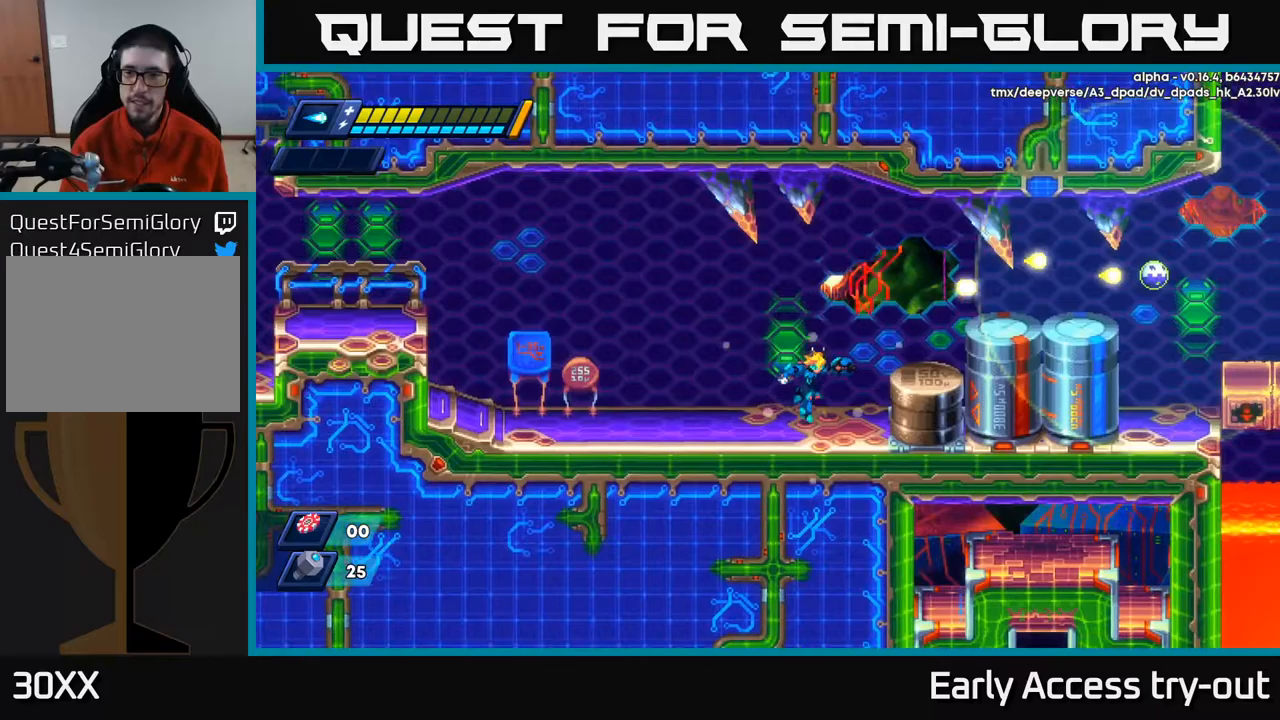
{"buttons": ["X", "DPAD_RIGHT"], "left_stick": "center", "right_stick": "center", "events": [[83, "A", "down"], [183, "DPAD_RIGHT", "down"], [217, "X", "down"], [267, "A", "up"], [317, "X", "up"], [367, "X", "down"], [433, "X", "up"], [483, "X", "down"]]}
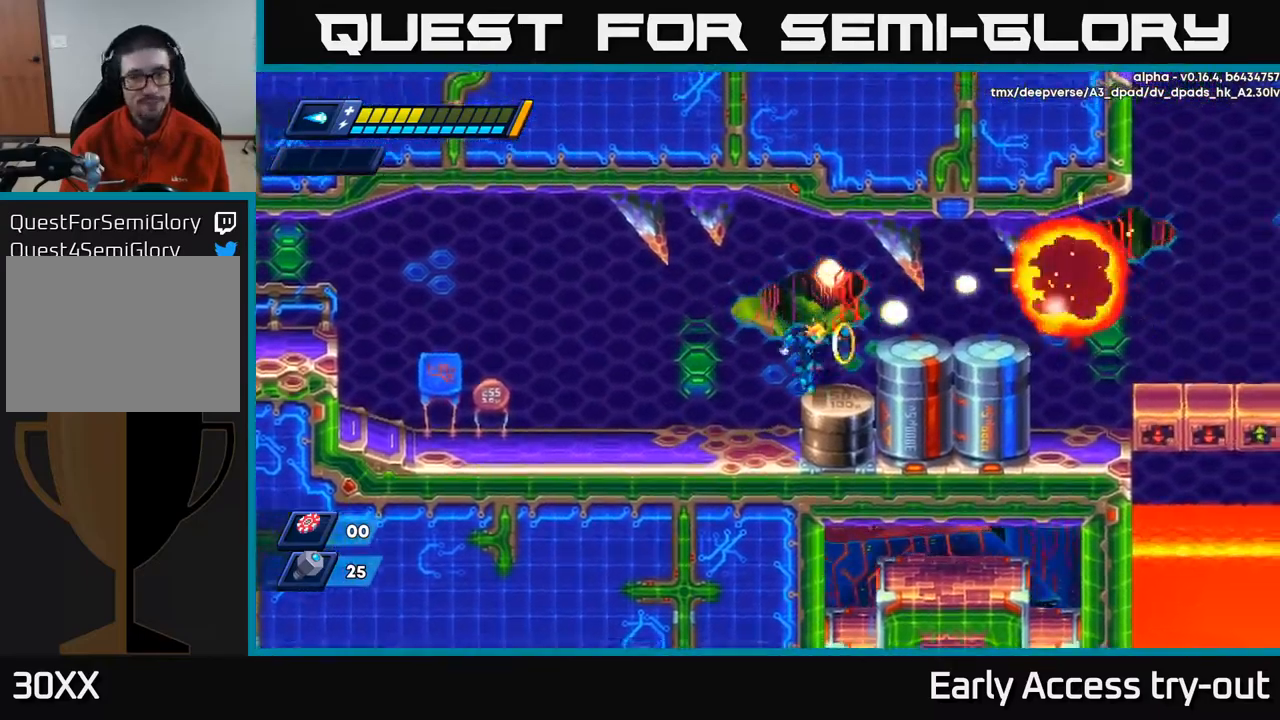
{"buttons": ["DPAD_RIGHT"], "left_stick": "center", "right_stick": "center", "events": [[83, "X", "up"], [117, "A", "down"], [217, "A", "up"]]}
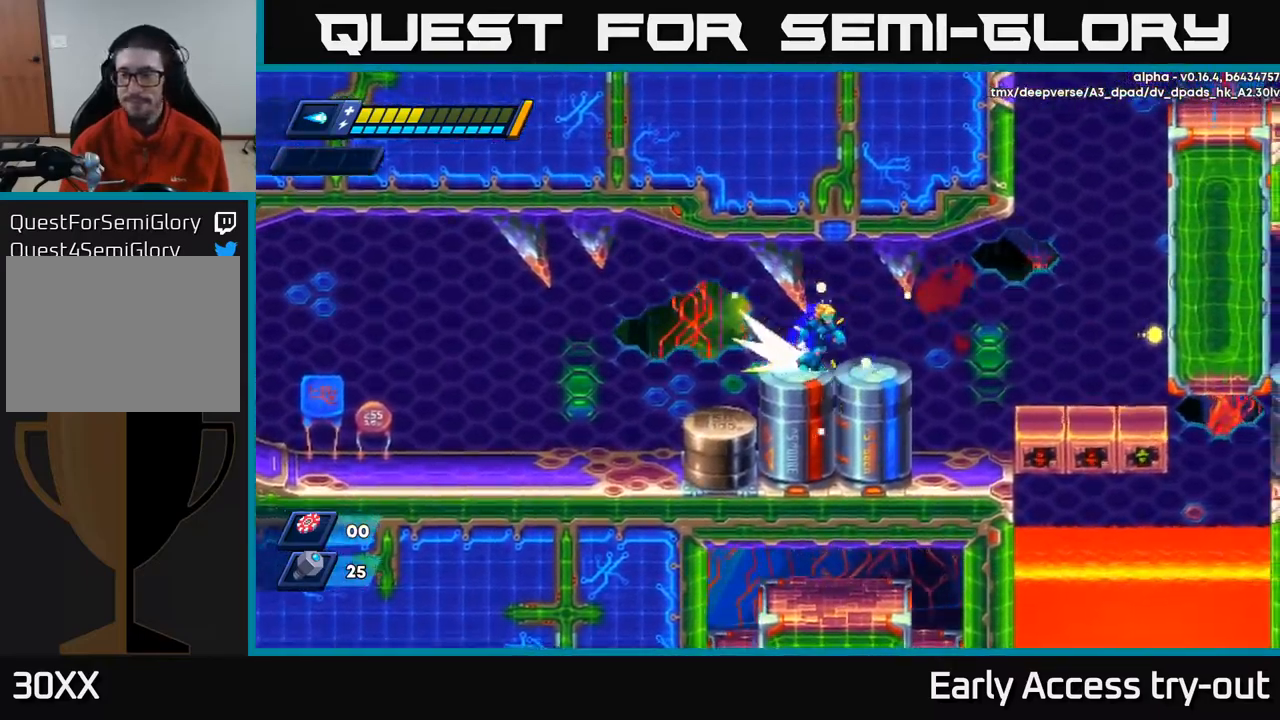
{"buttons": ["DPAD_RIGHT"], "left_stick": "center", "right_stick": "center", "events": [[17, "R2", "down"], [100, "R2", "up"], [183, "R2", "down"], [250, "A", "down"], [400, "A", "up"], [417, "R2", "up"]]}
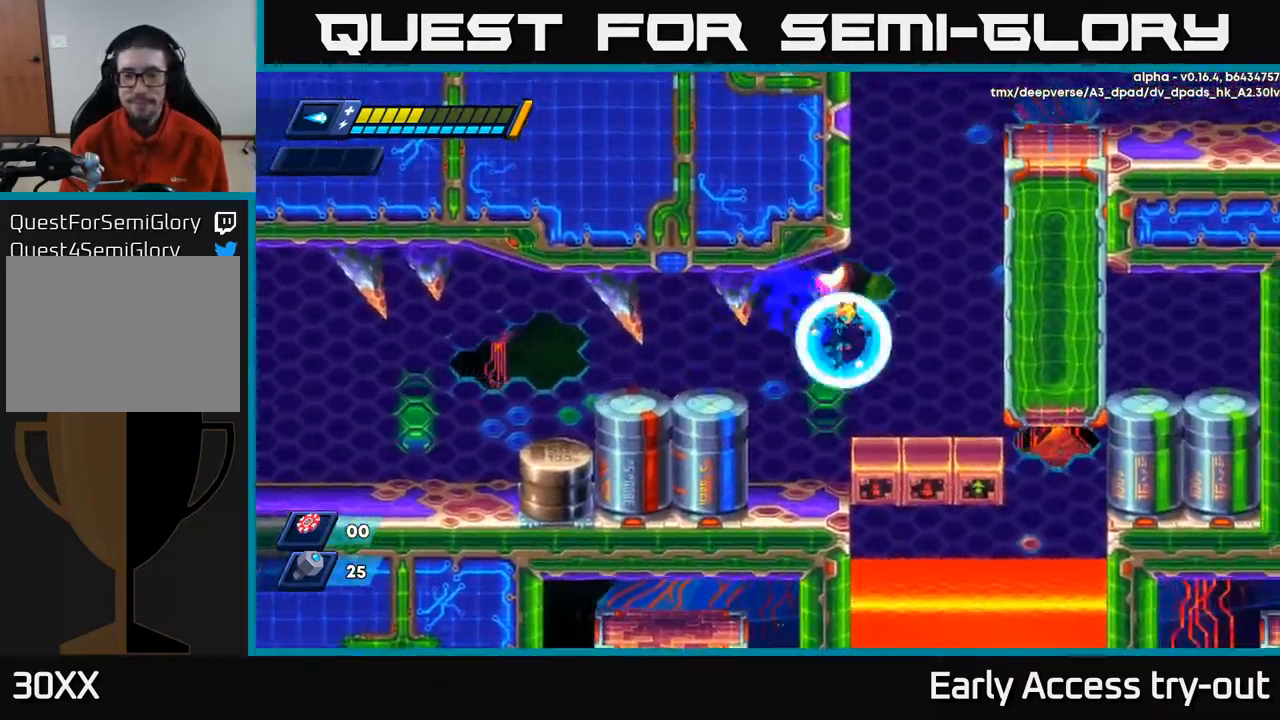
{"buttons": ["A"], "left_stick": "center", "right_stick": "center", "events": [[467, "A", "down"], [500, "DPAD_RIGHT", "up"]]}
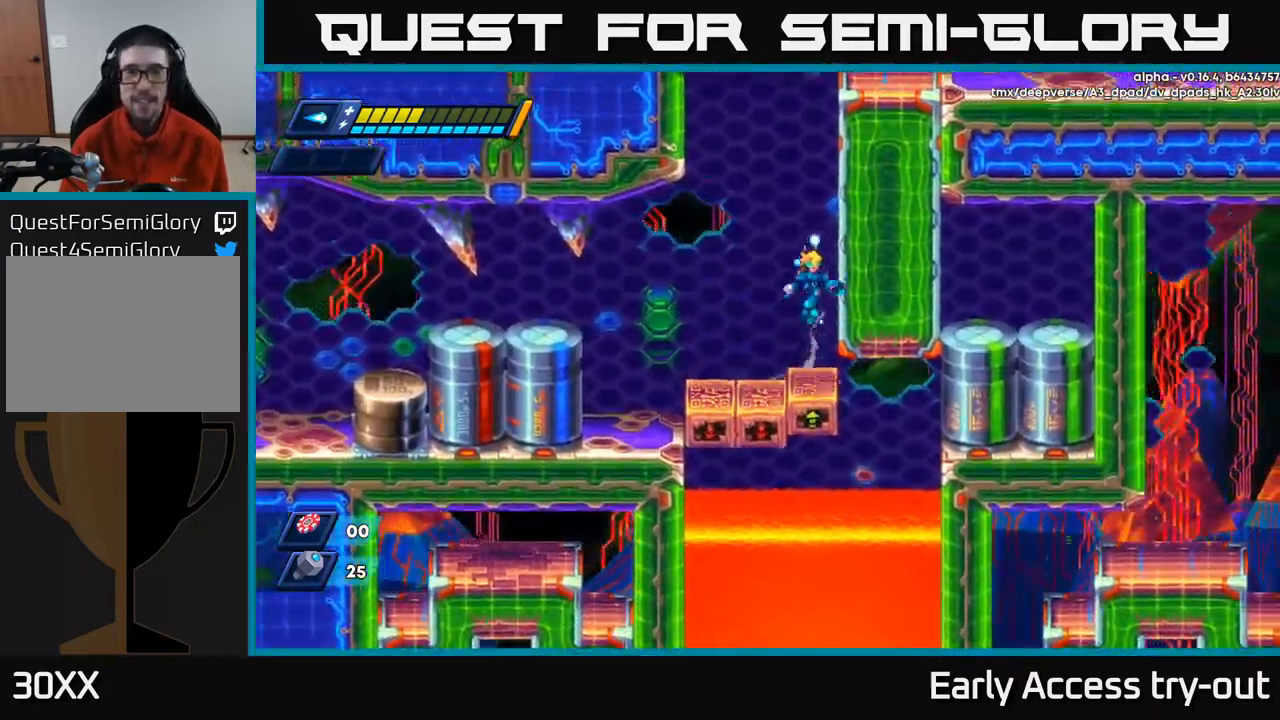
{"buttons": ["DPAD_RIGHT"], "left_stick": "center", "right_stick": "center", "events": [[167, "DPAD_RIGHT", "down"], [233, "A", "up"]]}
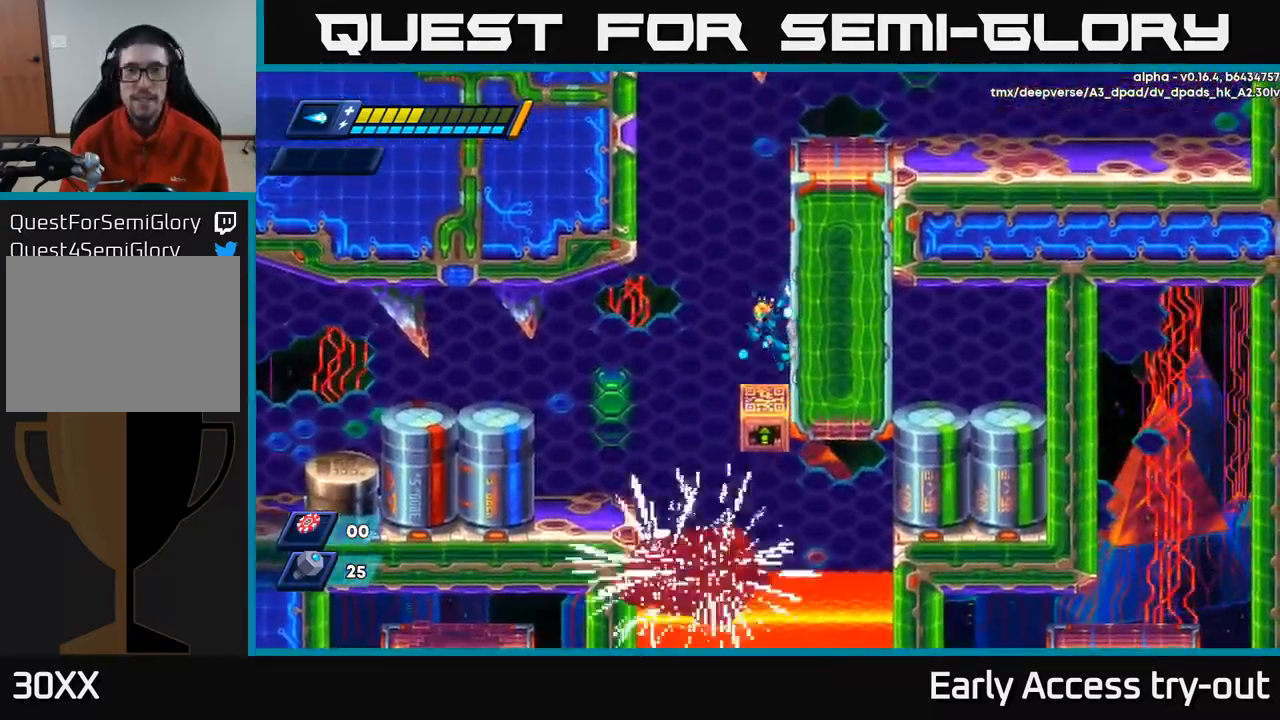
{"buttons": [], "left_stick": "center", "right_stick": "center", "events": [[83, "DPAD_RIGHT", "up"], [283, "A", "down"], [433, "A", "up"]]}
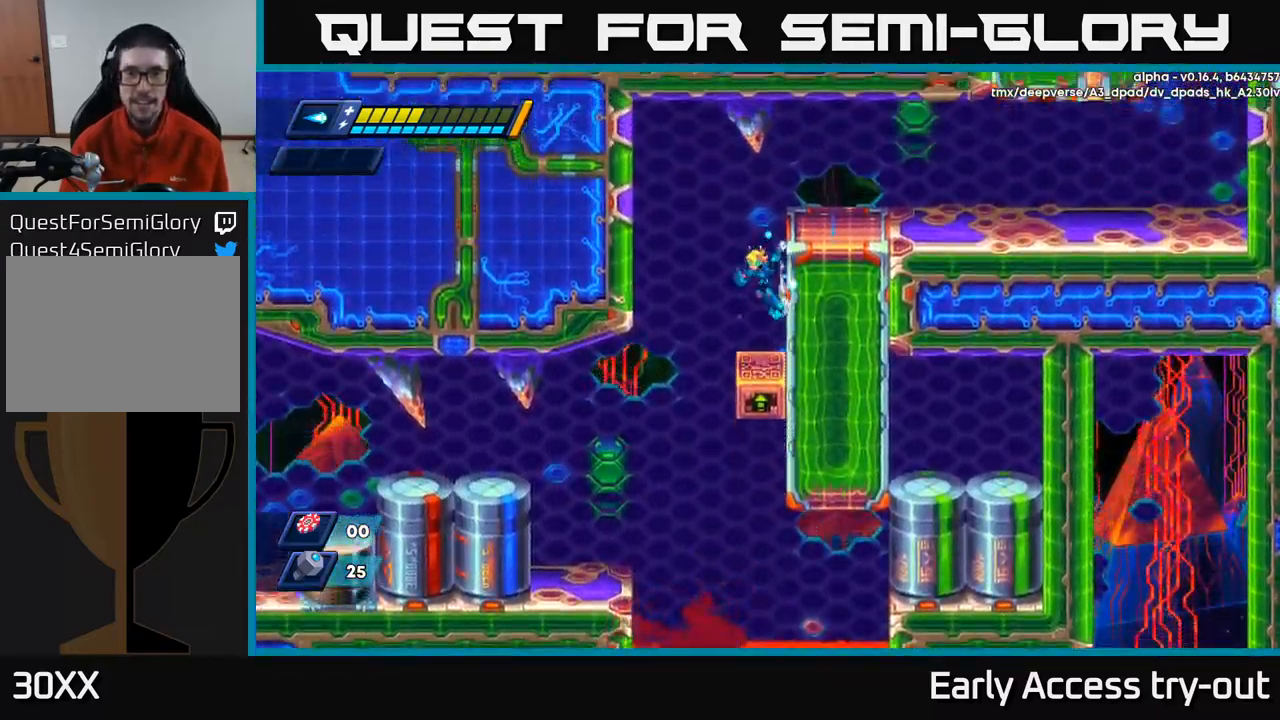
{"buttons": ["DPAD_RIGHT"], "left_stick": "center", "right_stick": "center", "events": [[17, "DPAD_RIGHT", "down"], [133, "A", "down"], [283, "A", "up"]]}
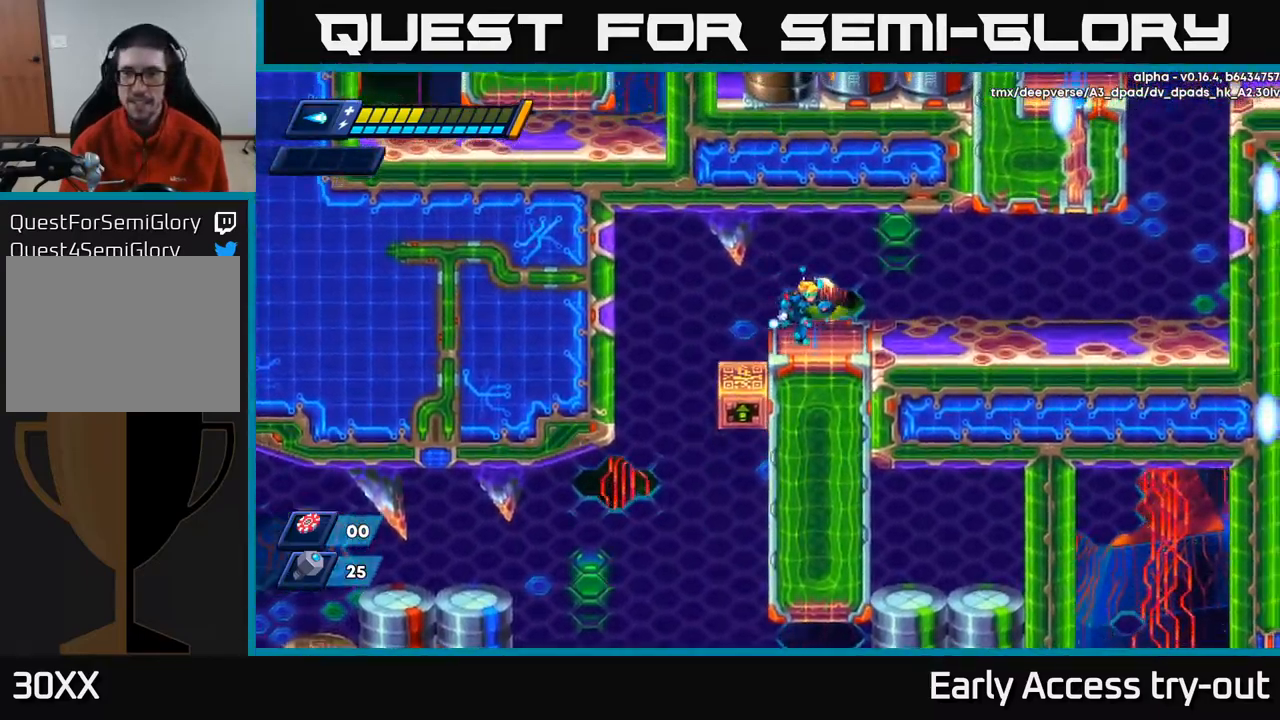
{"buttons": ["R2", "DPAD_RIGHT"], "left_stick": "center", "right_stick": "center", "events": [[150, "R2", "down"], [317, "R2", "up"], [383, "R2", "down"]]}
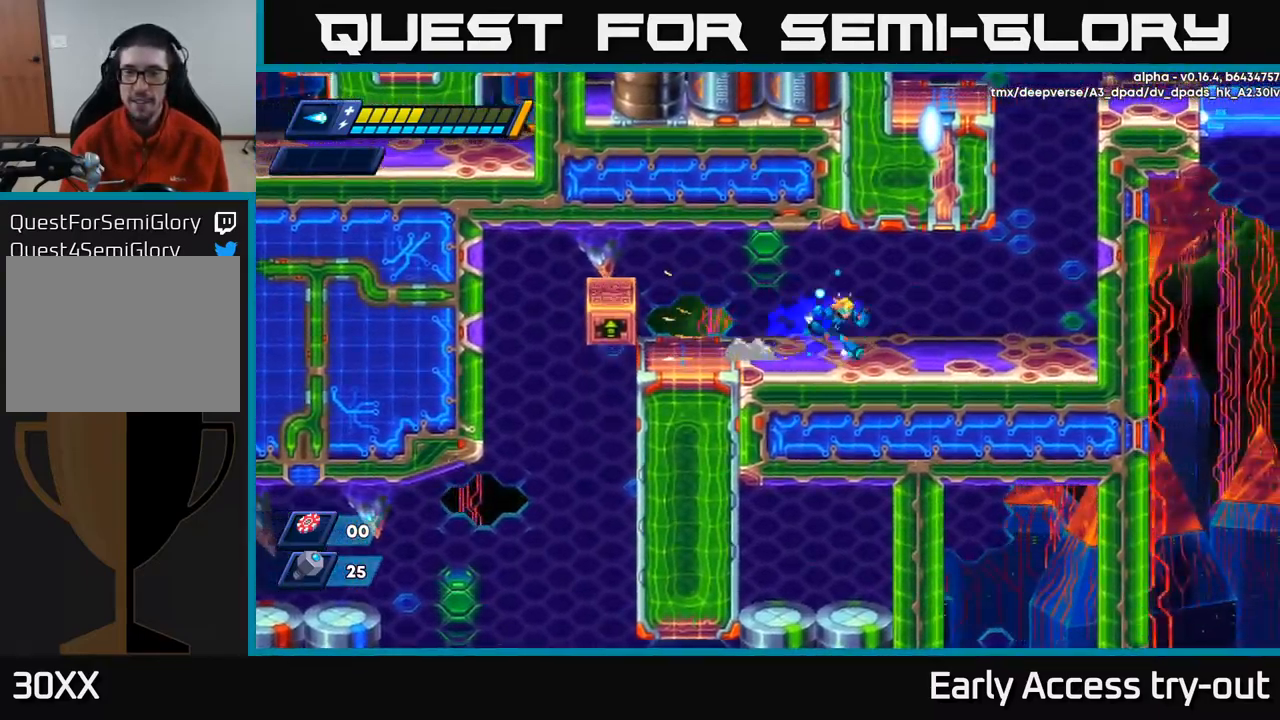
{"buttons": ["DPAD_RIGHT"], "left_stick": "center", "right_stick": "center", "events": [[33, "R2", "up"], [200, "R2", "down"], [333, "R2", "up"]]}
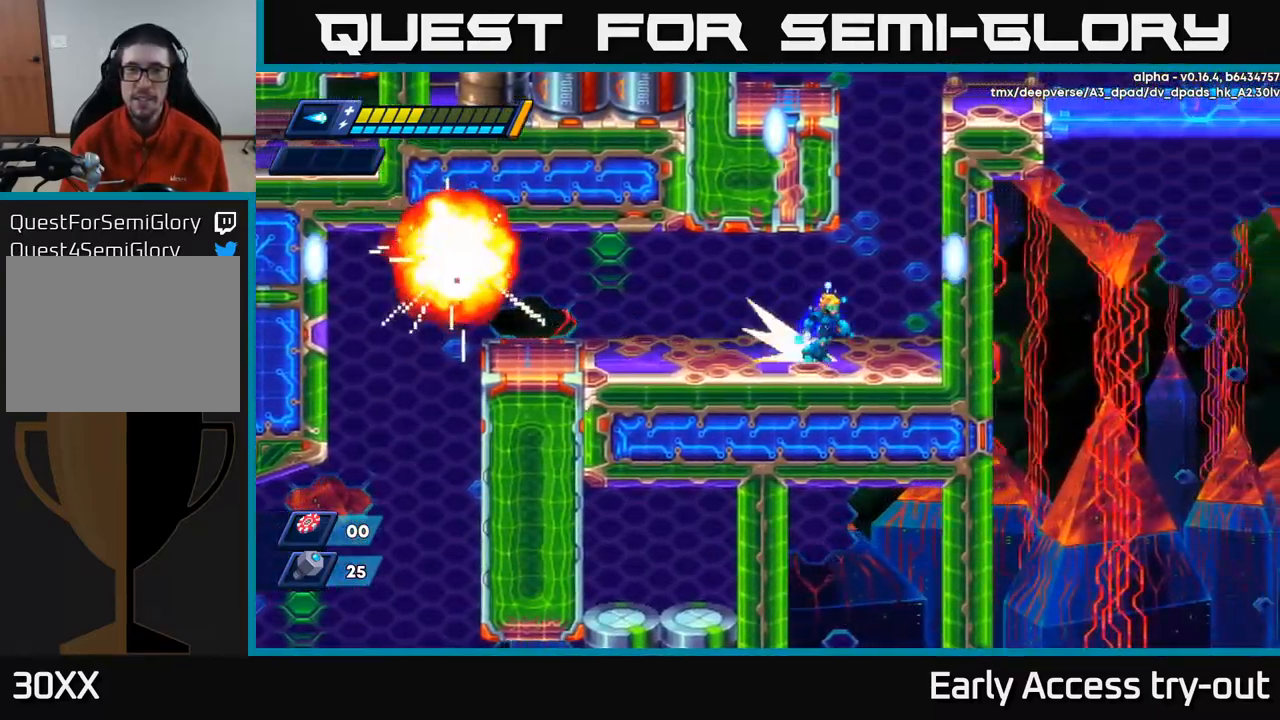
{"buttons": ["A", "R2", "DPAD_LEFT"], "left_stick": "center", "right_stick": "center", "events": [[33, "R2", "down"], [150, "A", "down"], [333, "A", "up"], [367, "R2", "up"], [400, "R2", "down"], [417, "DPAD_RIGHT", "up"], [433, "A", "down"], [450, "DPAD_LEFT", "down"]]}
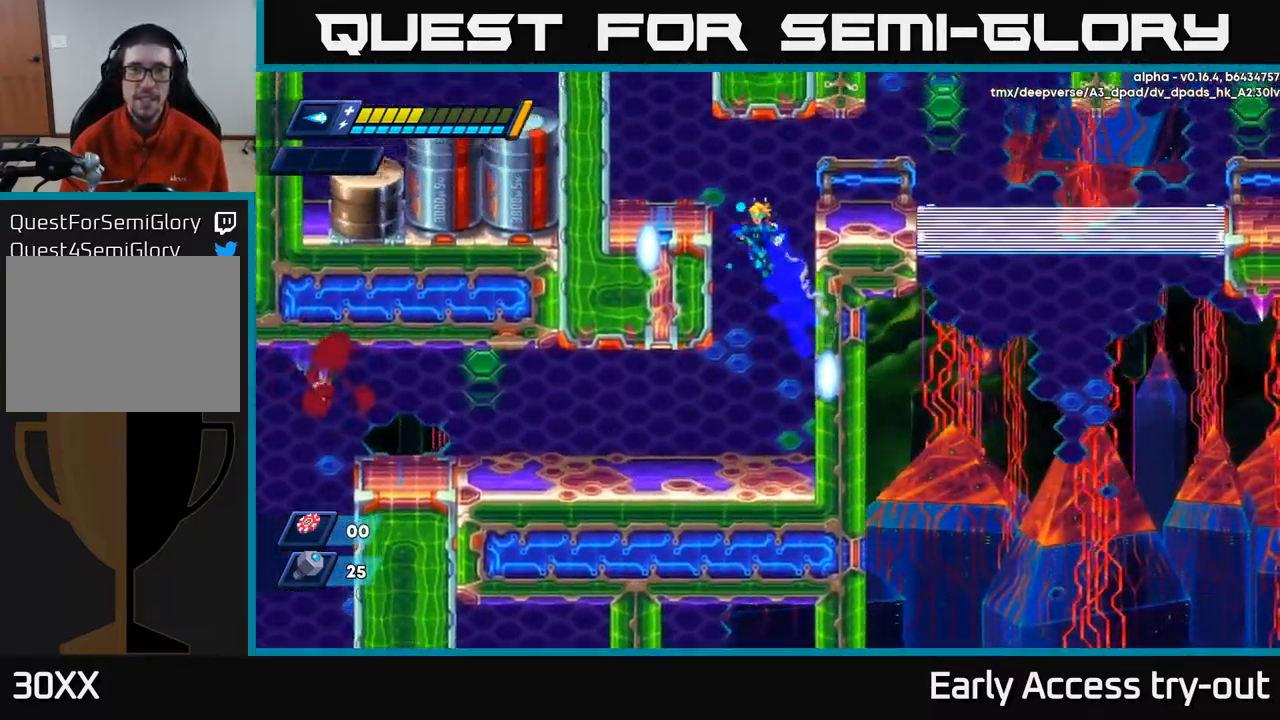
{"buttons": ["DPAD_LEFT"], "left_stick": "center", "right_stick": "center", "events": [[50, "R2", "up"], [83, "A", "up"], [250, "A", "down"], [416, "A", "up"]]}